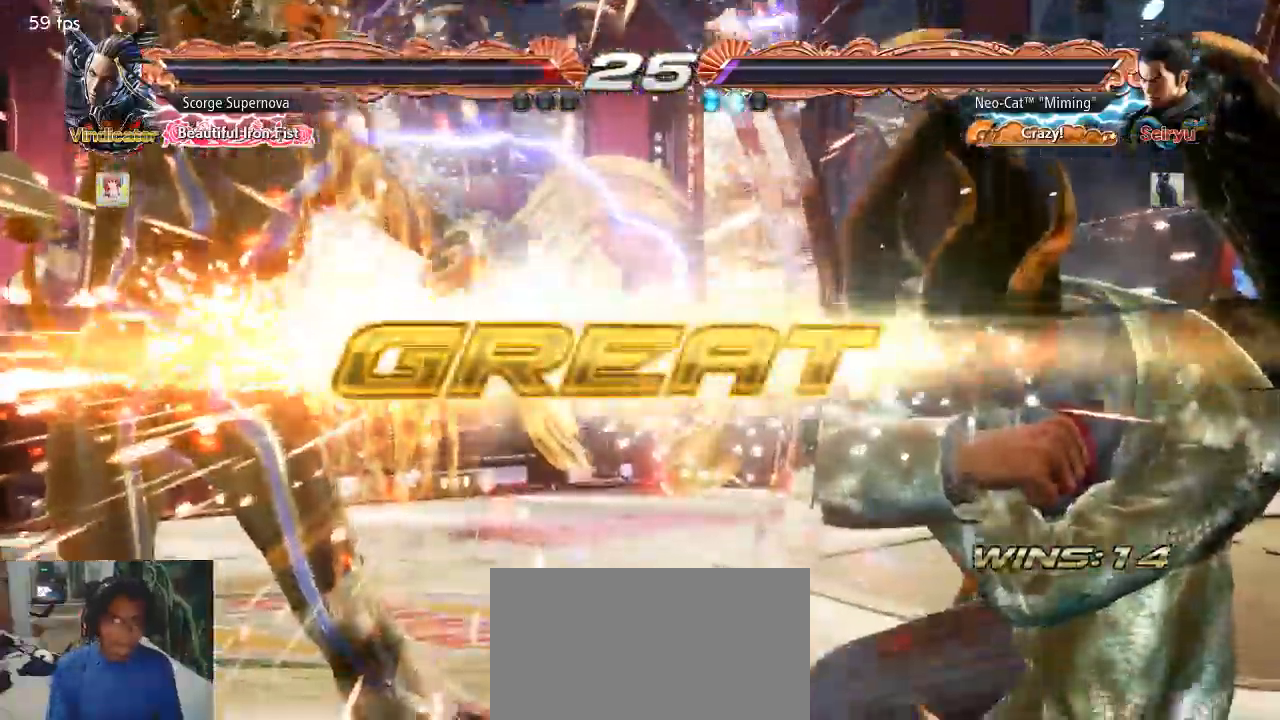
Gameplay with a controller (arcade stick); each line is a JSON object with the inputs held at the frame after it (dt_ms = milliseconds from this image to that frame). "button_events" lists button changes between this image and that frame as [ms after this image, input, new state], when the widget could be followed in between (sticks are given only as held states). Not read: L3 R3.
{"dt_ms": 500, "buttons": [], "left_stick": "center", "button_events": []}
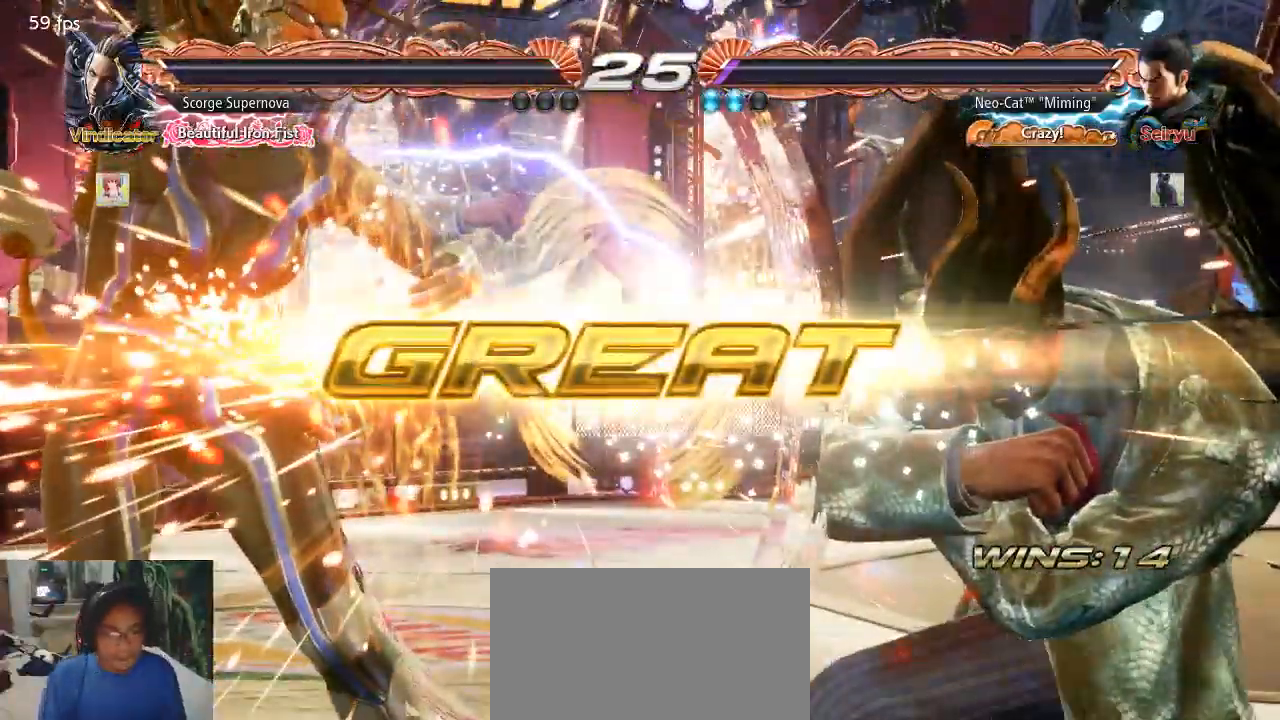
{"dt_ms": 500, "buttons": [], "left_stick": "center", "button_events": []}
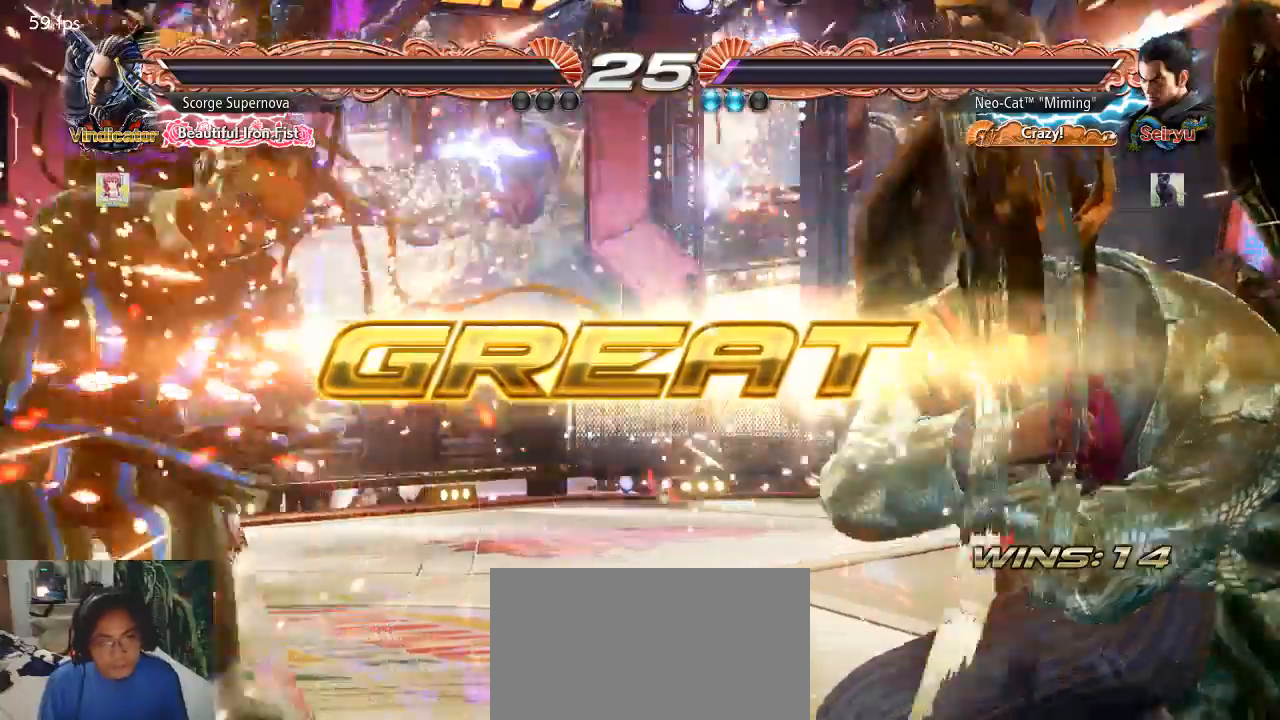
{"dt_ms": 500, "buttons": ["TRIANGLE"], "left_stick": "down"}
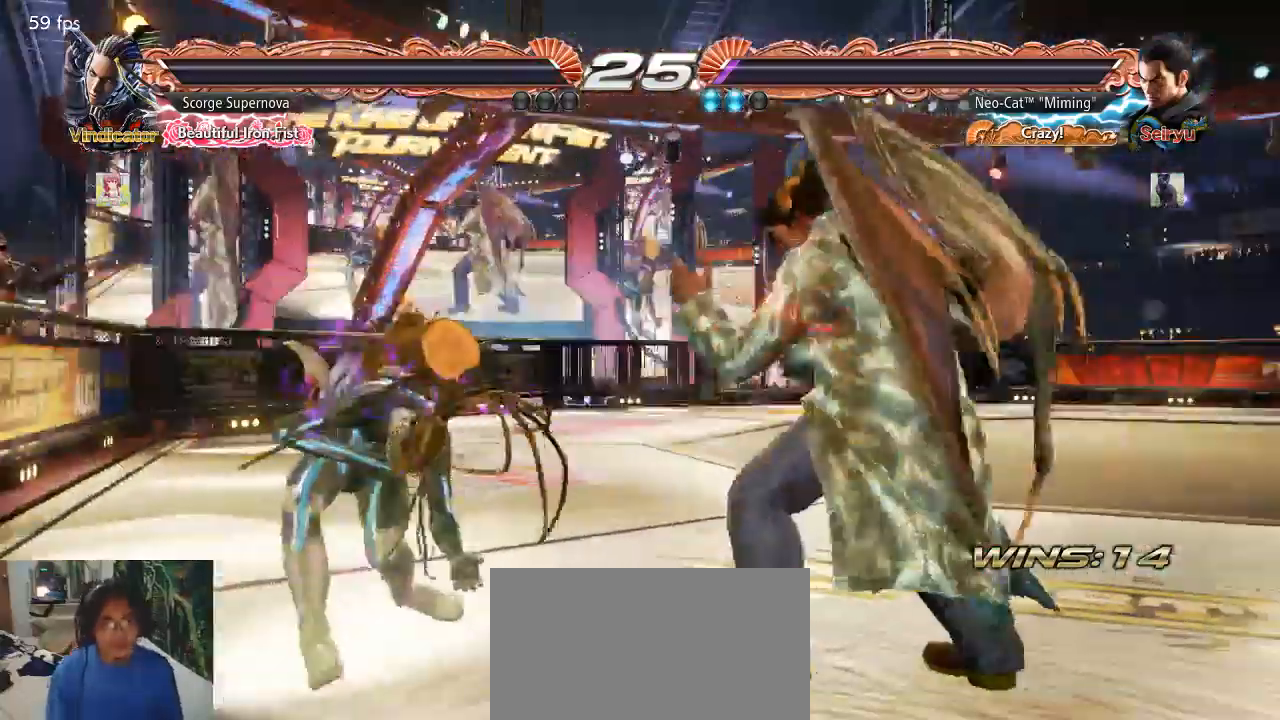
{"dt_ms": 1000, "buttons": [], "left_stick": "center"}
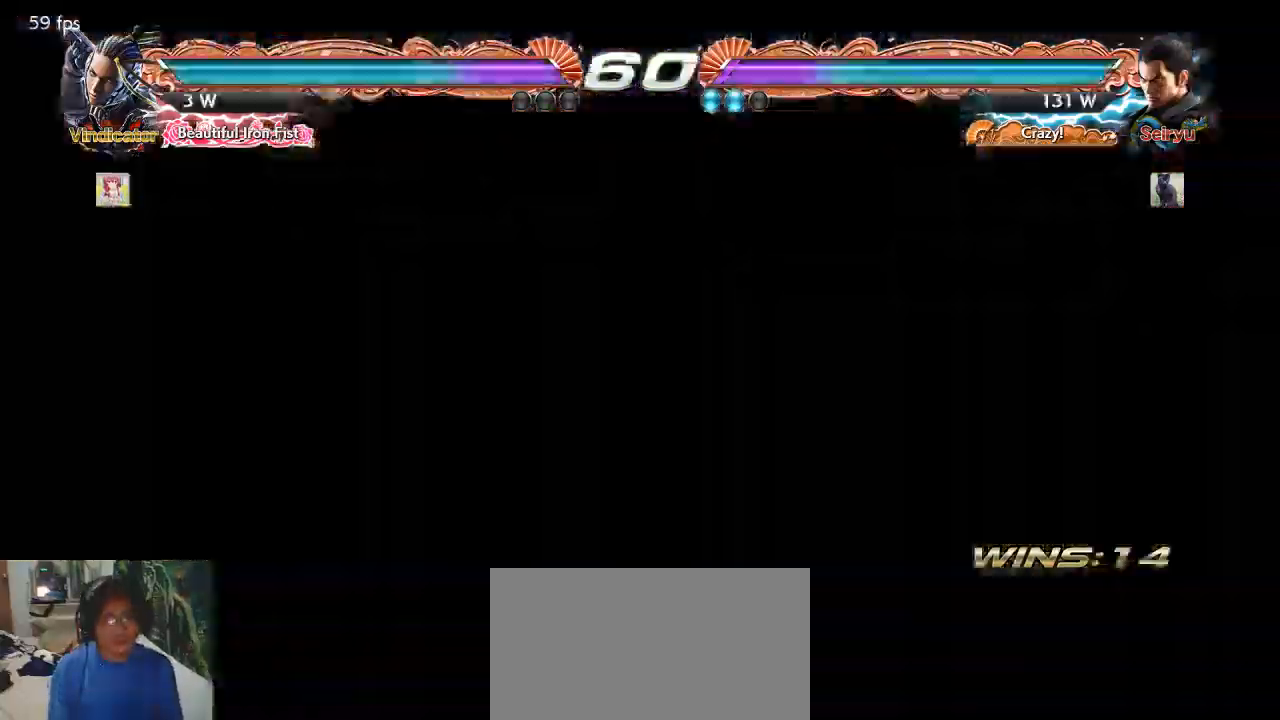
{"dt_ms": 1000, "buttons": [], "left_stick": "center"}
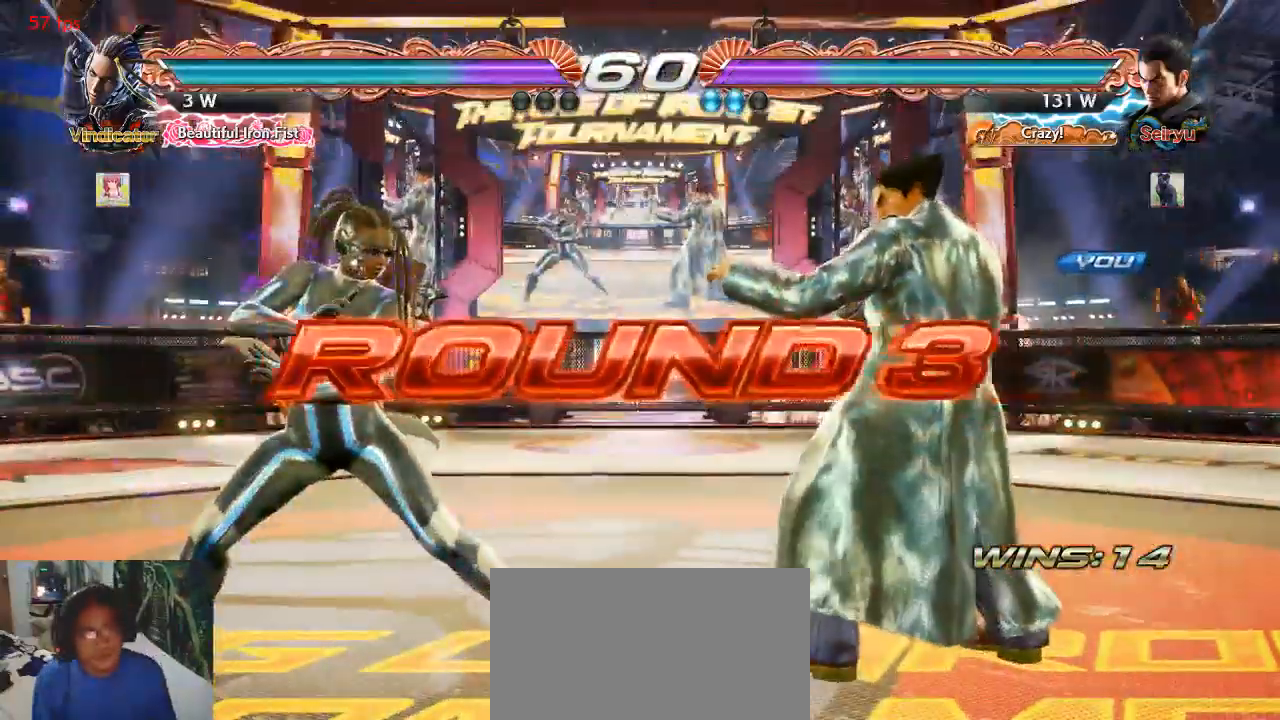
{"dt_ms": 500, "buttons": [], "left_stick": "center", "button_events": []}
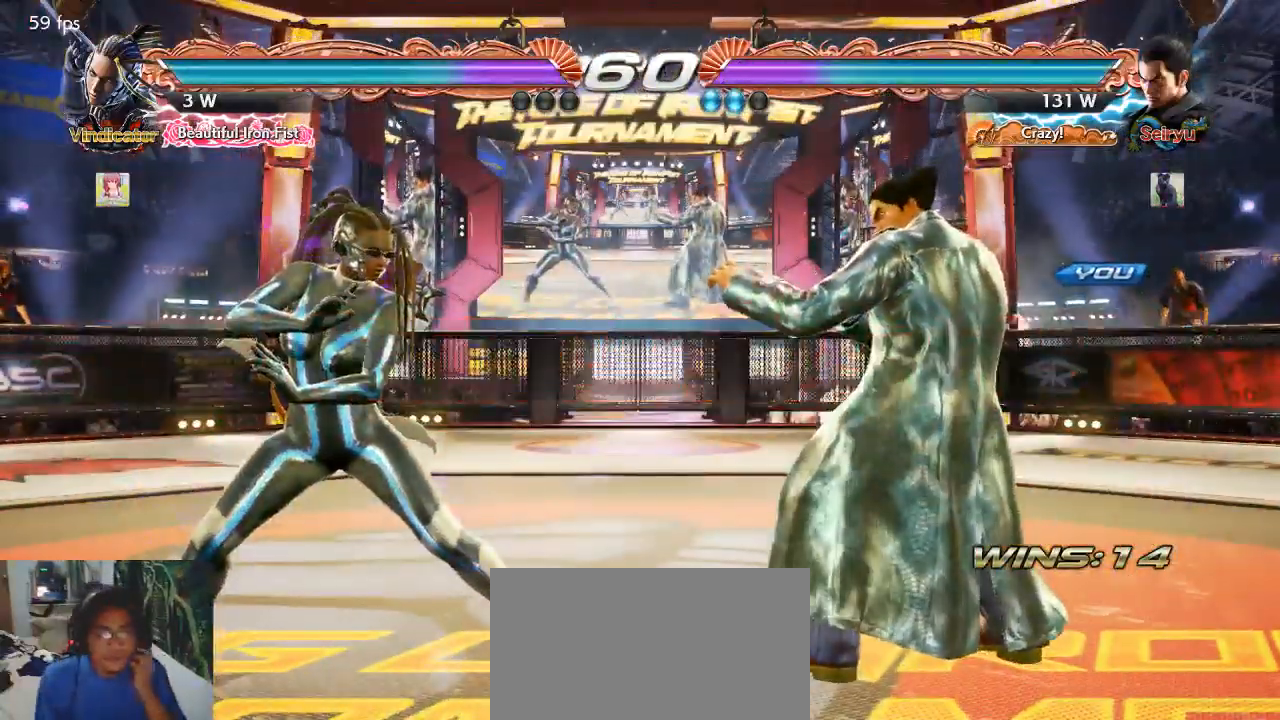
{"dt_ms": 500, "buttons": [], "left_stick": "down", "button_events": [[367, "CROSS", "down"], [467, "CROSS", "up"]]}
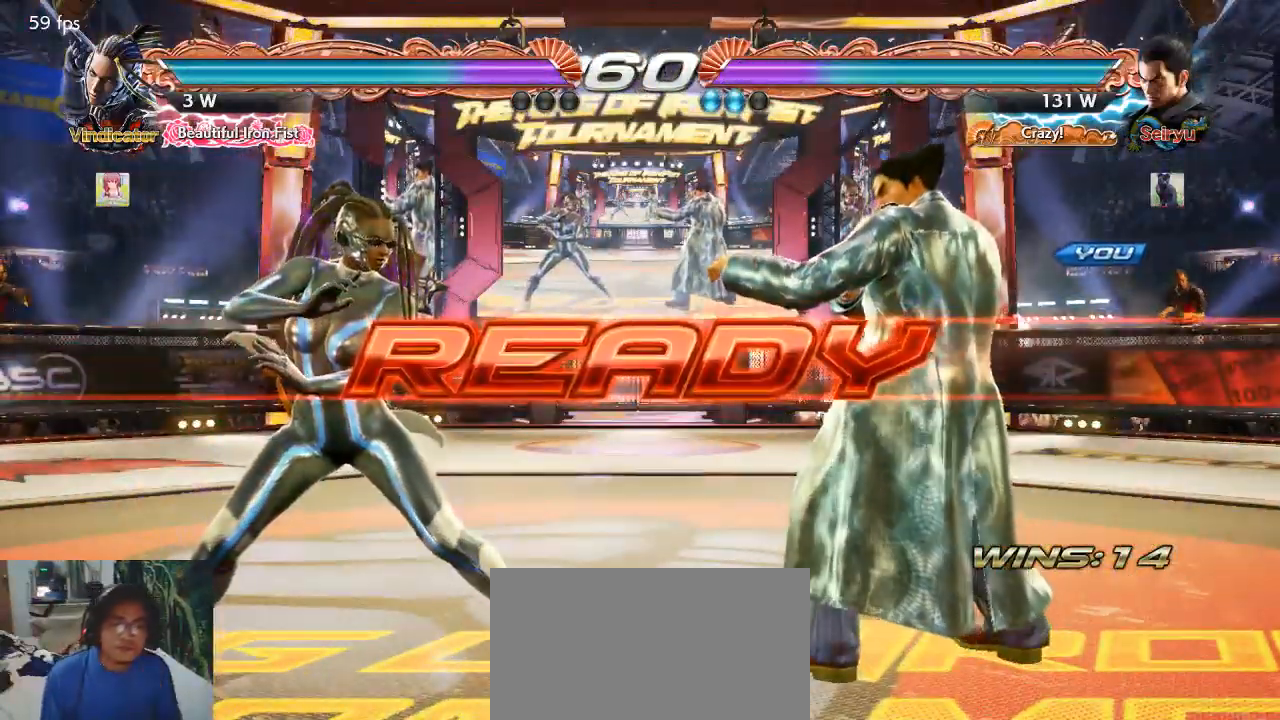
{"dt_ms": 500, "buttons": [], "left_stick": "center", "button_events": [[67, "CROSS", "down"], [167, "CROSS", "up"]]}
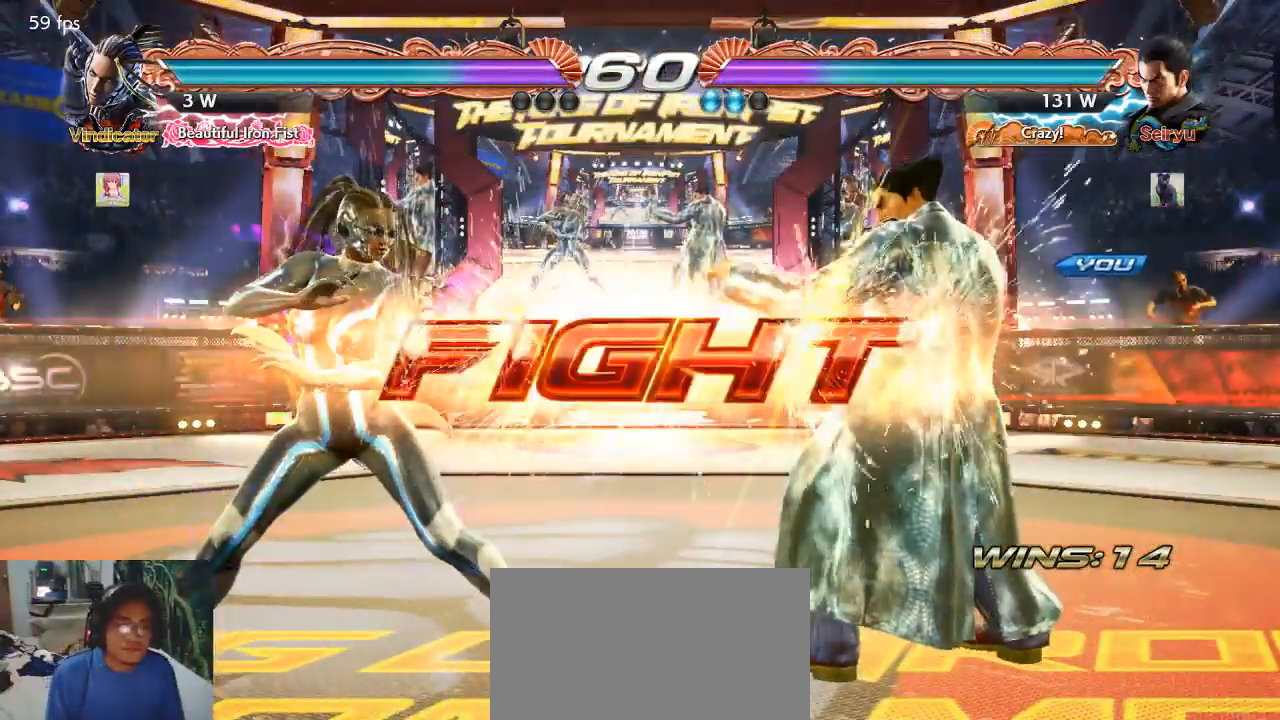
{"dt_ms": 500, "buttons": [], "left_stick": "center", "button_events": [[333, "TRIANGLE", "down"], [433, "TRIANGLE", "up"]]}
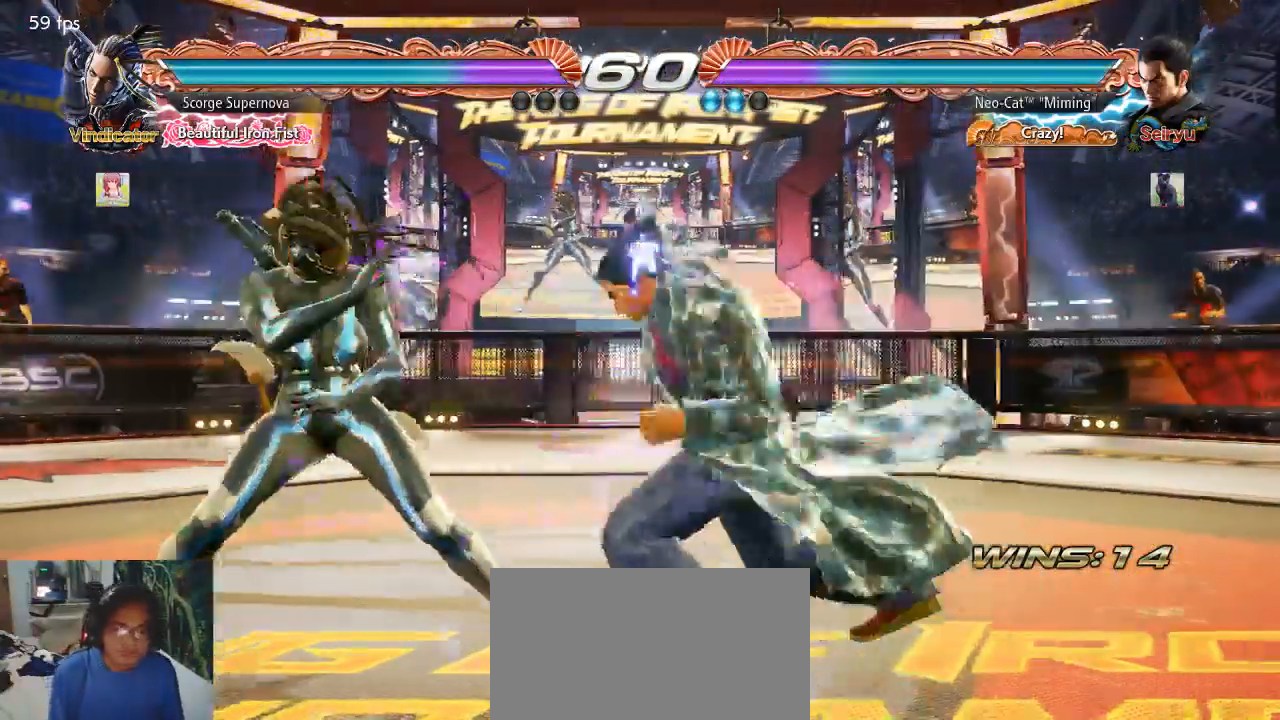
{"dt_ms": 500, "buttons": [], "left_stick": "center"}
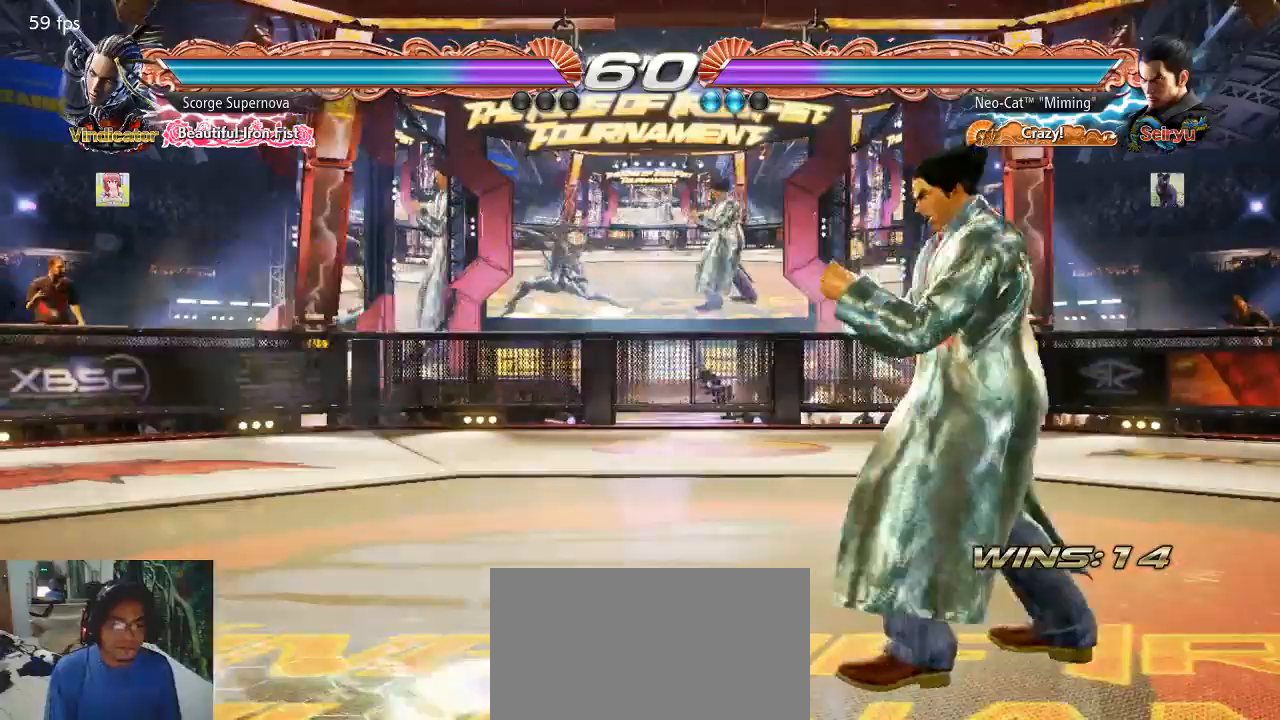
{"dt_ms": 500, "buttons": [], "left_stick": "down-right", "button_events": []}
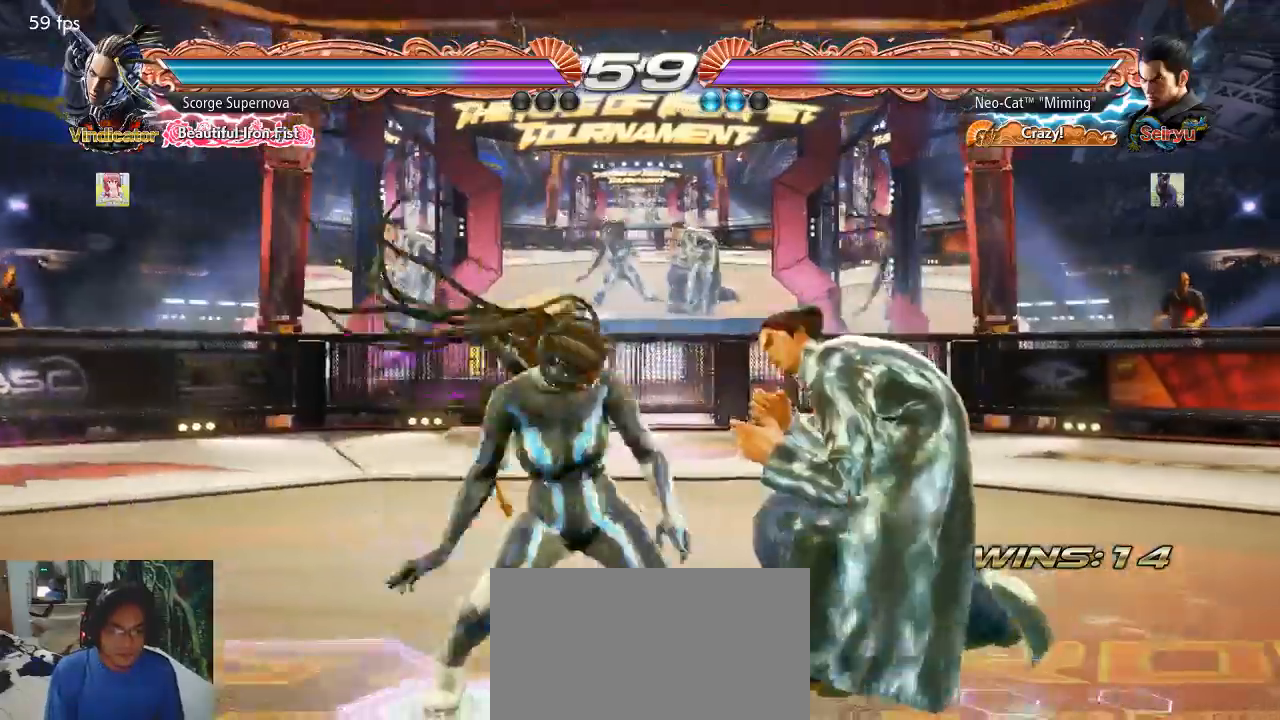
{"dt_ms": 1000, "buttons": [], "left_stick": "center"}
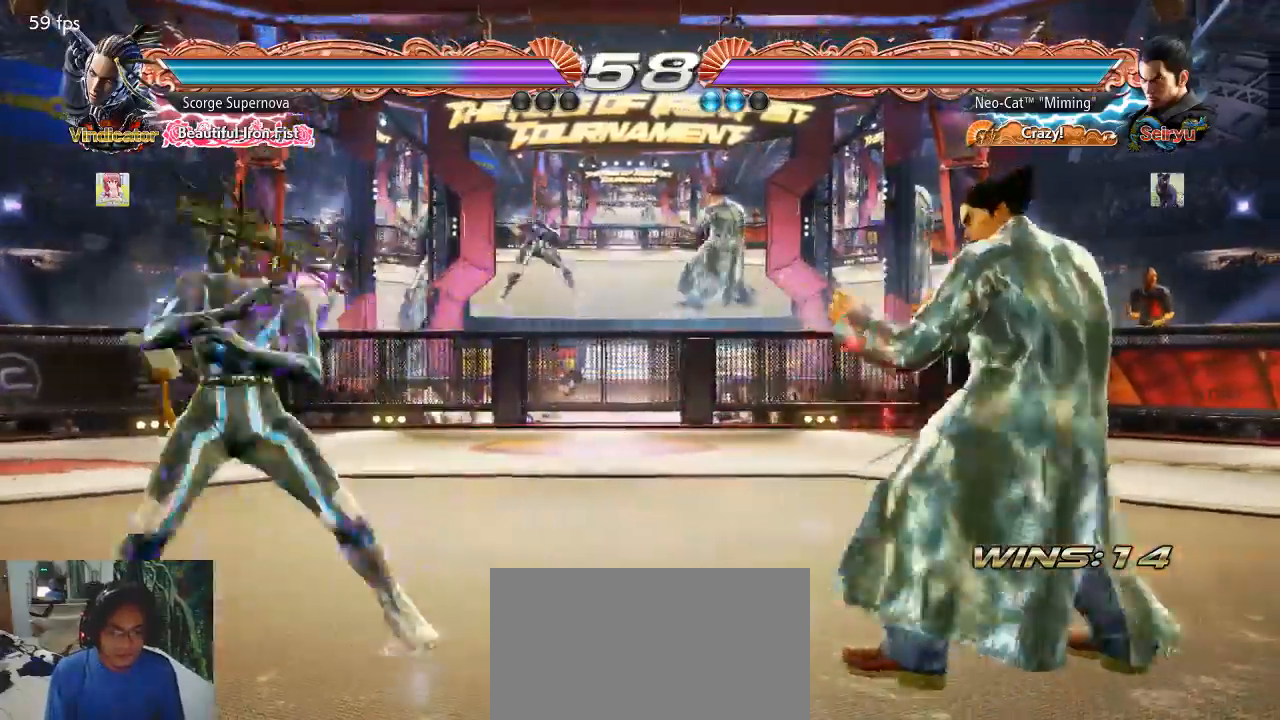
{"dt_ms": 1000, "buttons": [], "left_stick": "right"}